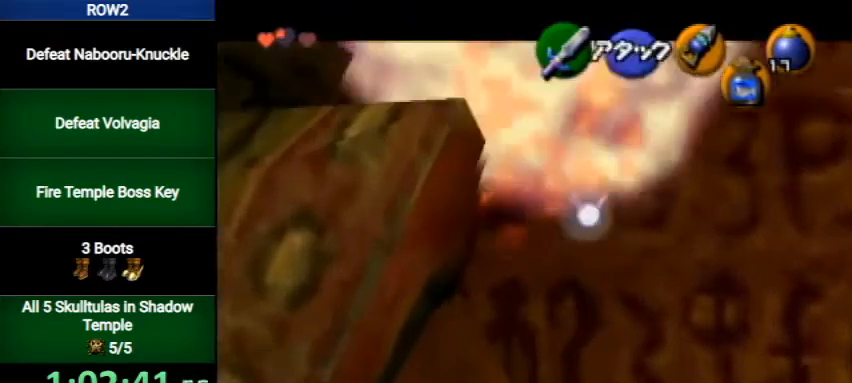
Gameplay with a controller (Nintendo layout); each line is a JSON object with the inputs held at the frame after it. "events" lists button and stick changes between this image and that frame as [ms after this image, input, new state], when the widget could be followed in between. Not read: L3 R3.
{"buttons": ["L1"], "left_stick": "left", "right_stick": "center", "events": [[367, "R1", "up"], [500, "left_stick", "left"]]}
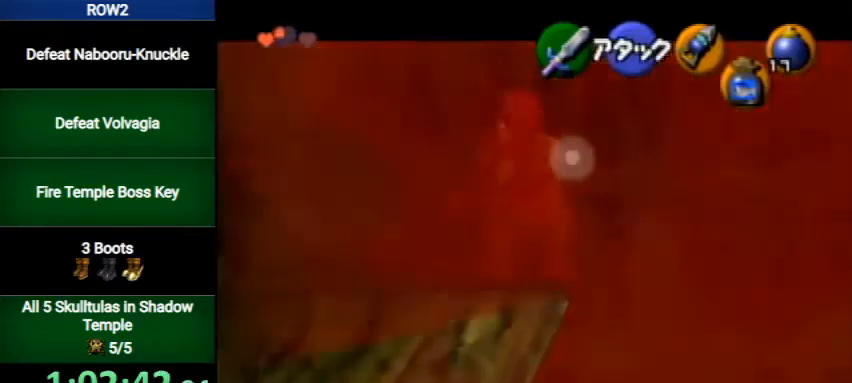
{"buttons": ["B", "L1"], "left_stick": "center", "right_stick": "center", "events": [[100, "A", "down"], [133, "A", "up"], [167, "left_stick", "center"], [367, "A", "down"], [367, "left_stick", "down"], [467, "A", "up"], [500, "B", "down"], [500, "left_stick", "center"]]}
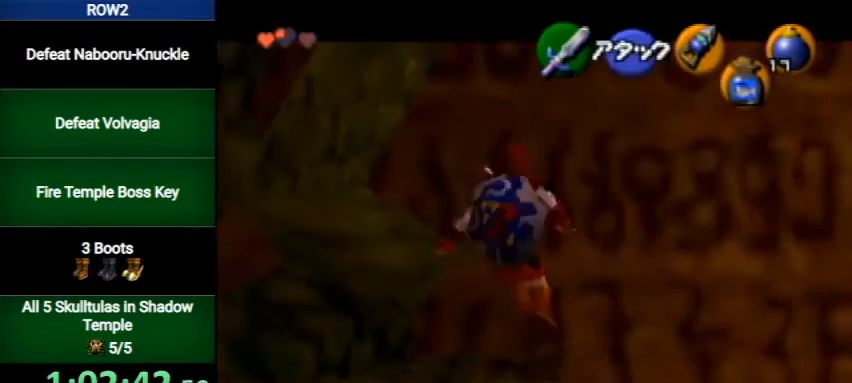
{"buttons": ["L1"], "left_stick": "left", "right_stick": "center", "events": [[67, "B", "up"], [467, "left_stick", "left"]]}
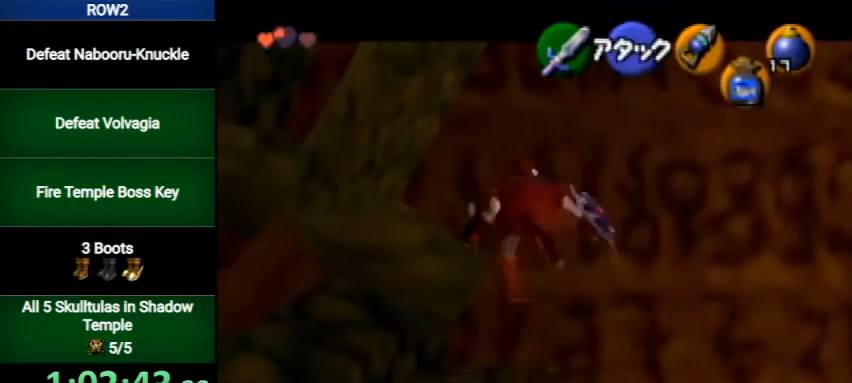
{"buttons": ["A", "L1"], "left_stick": "center", "right_stick": "center", "events": [[33, "A", "down"], [133, "A", "up"], [133, "left_stick", "center"], [500, "A", "down"]]}
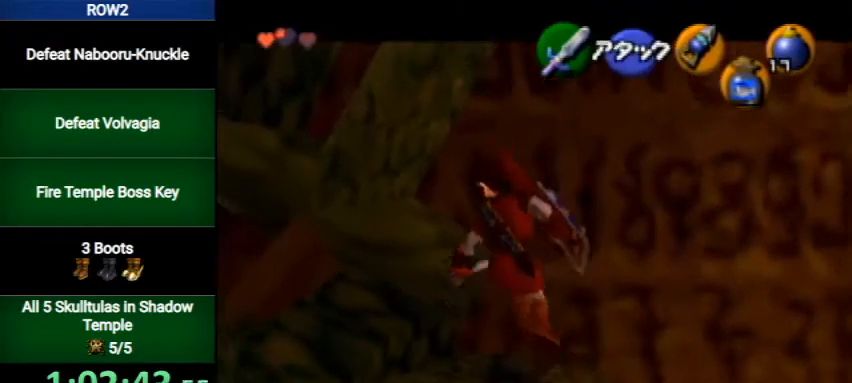
{"buttons": ["R1"], "left_stick": "up", "right_stick": "center", "events": [[133, "A", "up"], [167, "L1", "up"], [300, "left_stick", "up"], [333, "R1", "down"]]}
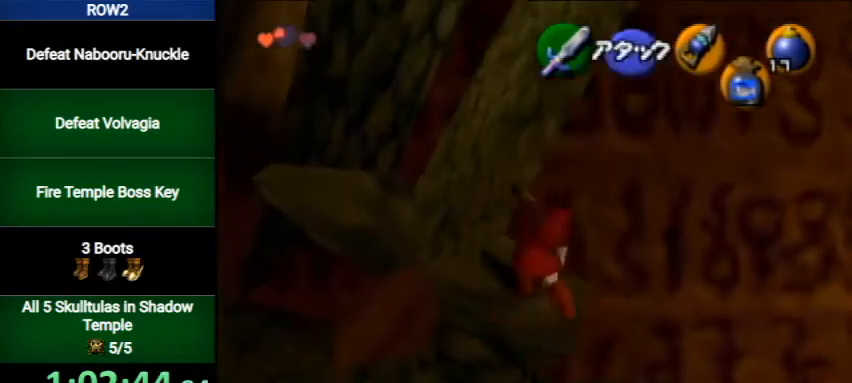
{"buttons": [], "left_stick": "up", "right_stick": "center", "events": [[467, "R1", "up"]]}
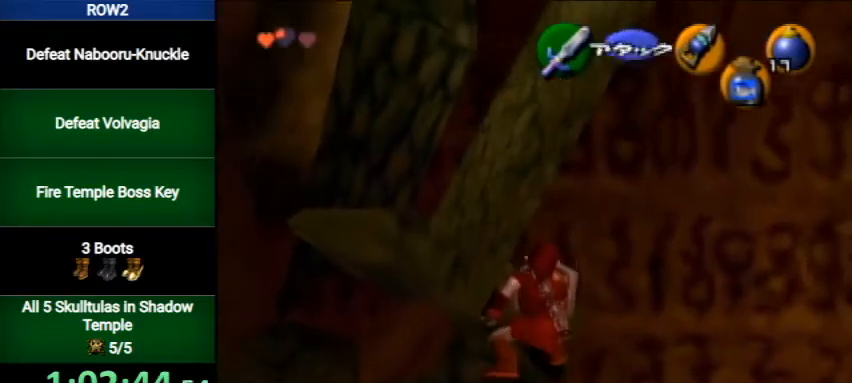
{"buttons": ["L1", "R1"], "left_stick": "up", "right_stick": "center", "events": [[67, "R1", "down"], [500, "L1", "down"]]}
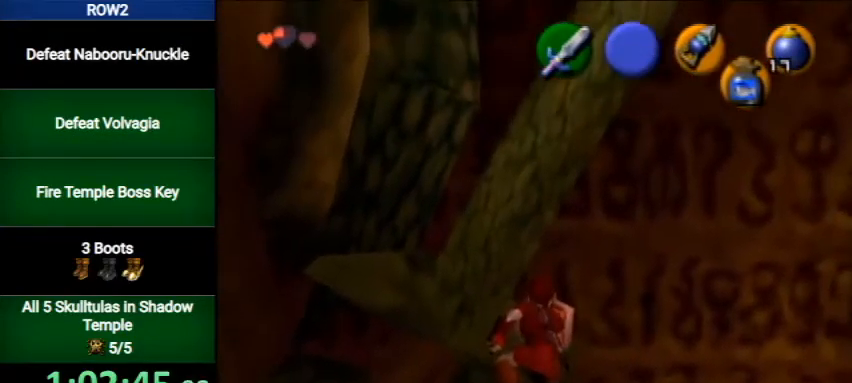
{"buttons": ["A", "L1"], "left_stick": "left", "right_stick": "center", "events": [[33, "R1", "up"], [67, "left_stick", "center"], [367, "left_stick", "left"], [433, "A", "down"]]}
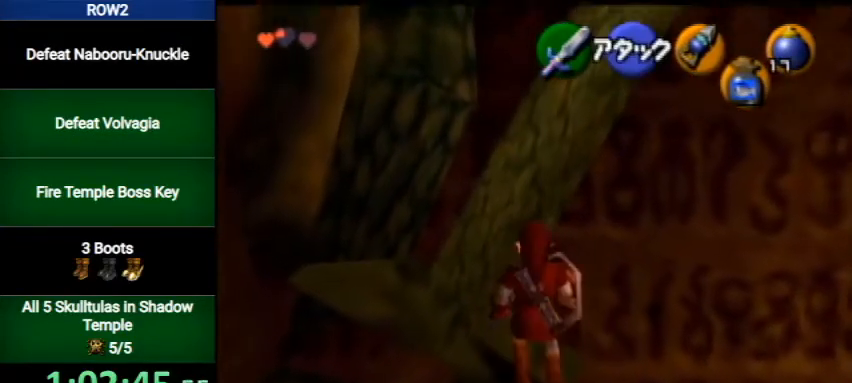
{"buttons": ["L1"], "left_stick": "center", "right_stick": "center", "events": [[33, "A", "up"], [67, "left_stick", "center"]]}
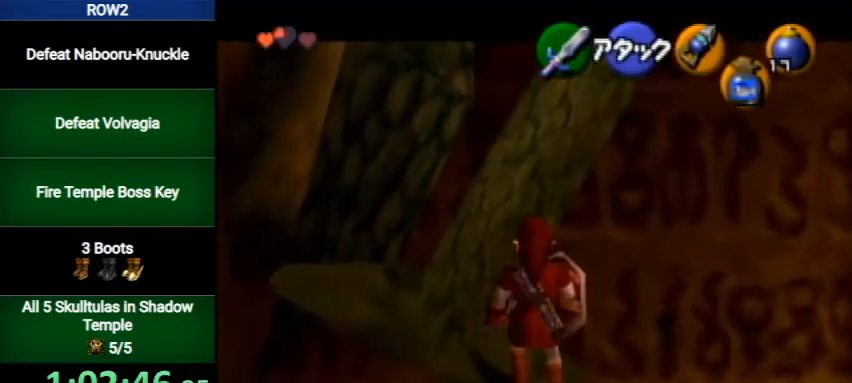
{"buttons": ["A", "L1", "R1"], "left_stick": "left", "right_stick": "center", "events": [[67, "R1", "down"], [400, "left_stick", "left"], [433, "A", "down"]]}
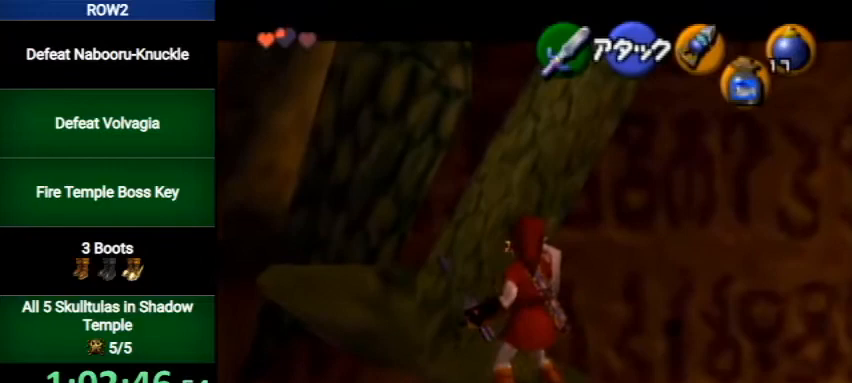
{"buttons": ["L1"], "left_stick": "center", "right_stick": "center", "events": [[33, "A", "up"], [67, "left_stick", "center"], [300, "left_stick", "left"], [367, "A", "down"], [367, "R1", "up"], [467, "A", "up"], [467, "left_stick", "center"]]}
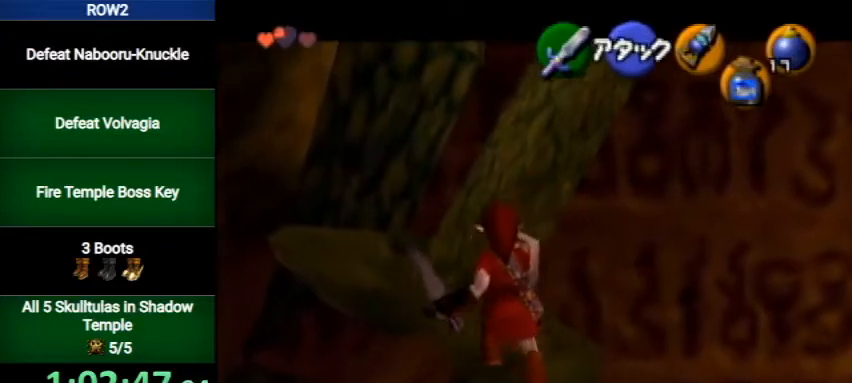
{"buttons": ["L1"], "left_stick": "center", "right_stick": "center", "events": [[100, "START", "down"], [167, "START", "up"]]}
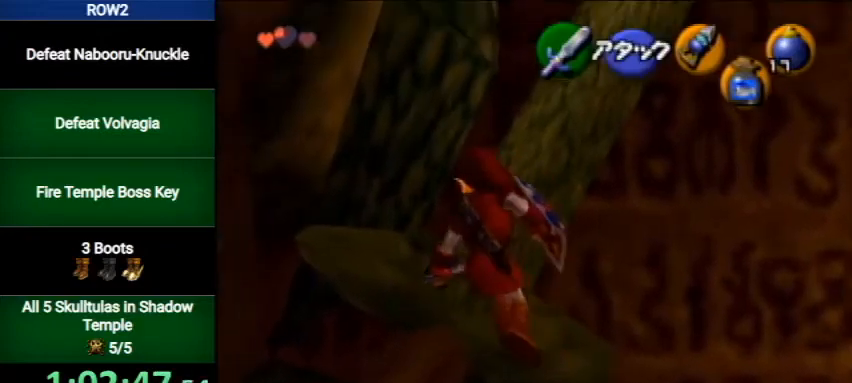
{"buttons": ["L1"], "left_stick": "center", "right_stick": "center", "events": []}
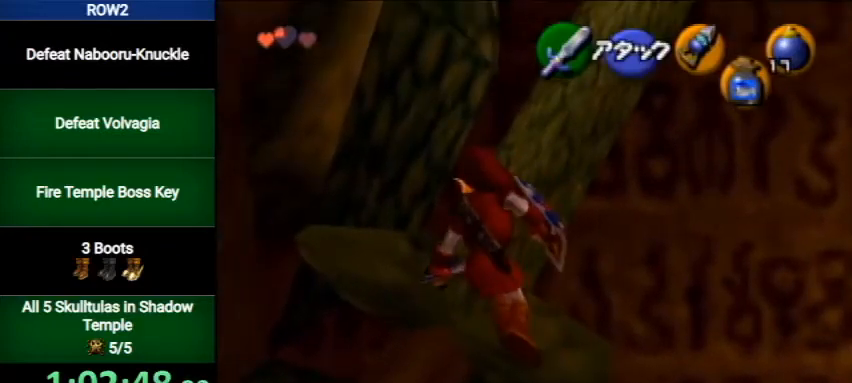
{"buttons": ["L1"], "left_stick": "center", "right_stick": "center", "events": []}
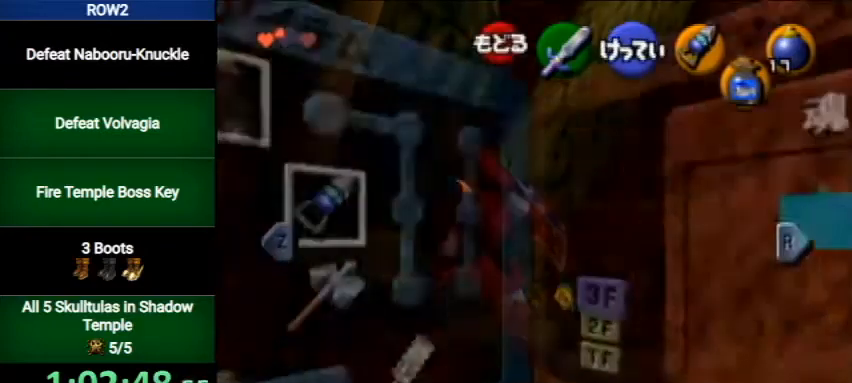
{"buttons": ["L1"], "left_stick": "center", "right_stick": "center", "events": [[200, "START", "down"], [333, "START", "up"]]}
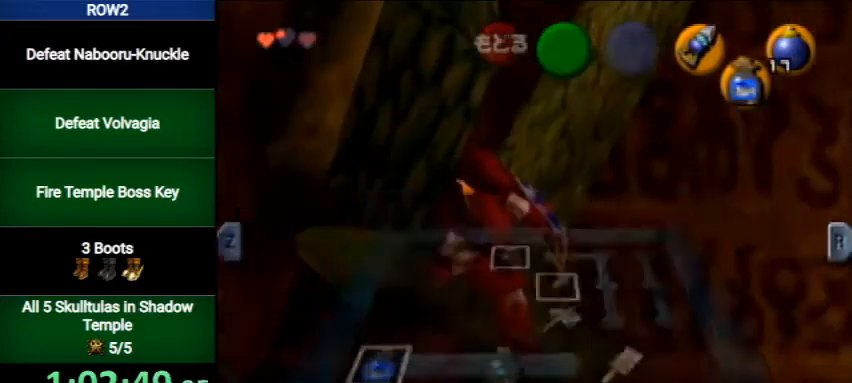
{"buttons": ["L1"], "left_stick": "center", "right_stick": "center", "events": [[367, "START", "down"], [433, "START", "up"]]}
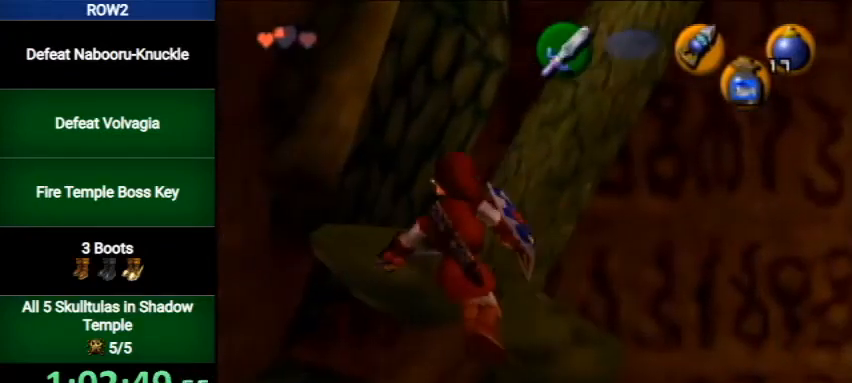
{"buttons": ["L1"], "left_stick": "center", "right_stick": "center", "events": []}
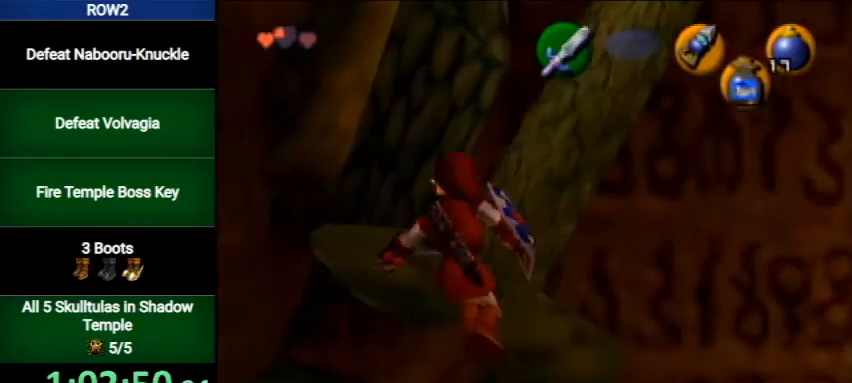
{"buttons": [], "left_stick": "center", "right_stick": "center", "events": [[400, "L1", "up"]]}
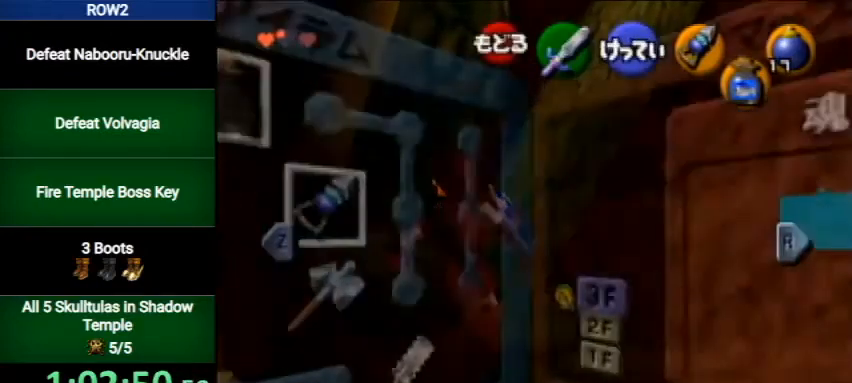
{"buttons": ["B"], "left_stick": "up", "right_stick": "center", "events": [[267, "START", "down"], [367, "START", "up"], [400, "left_stick", "up"], [500, "B", "down"]]}
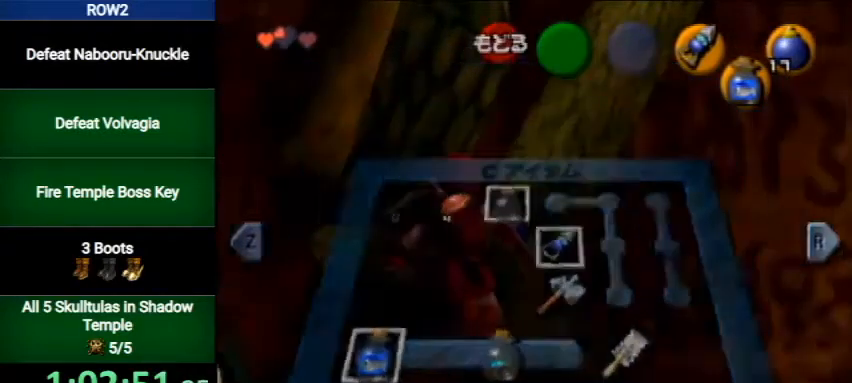
{"buttons": [], "left_stick": "up", "right_stick": "center", "events": [[67, "B", "up"], [133, "B", "down"], [200, "B", "up"], [267, "B", "down"], [333, "B", "up"], [400, "B", "down"], [433, "B", "up"]]}
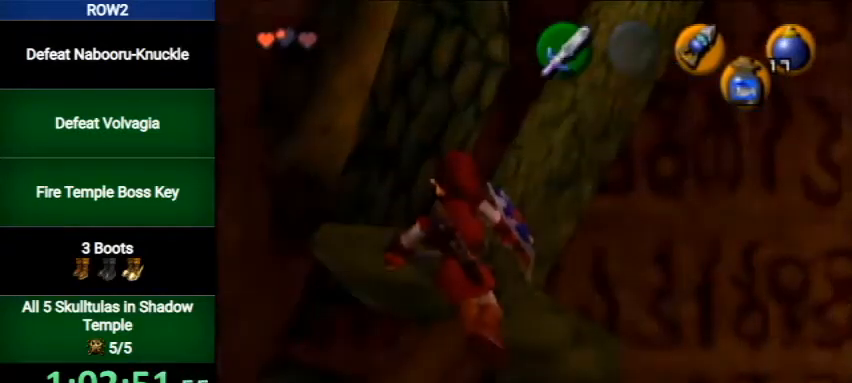
{"buttons": [], "left_stick": "up", "right_stick": "center", "events": [[33, "B", "down"], [67, "B", "up"], [200, "B", "down"], [233, "B", "up"], [333, "B", "down"], [400, "B", "up"], [433, "B", "down"], [467, "B", "up"]]}
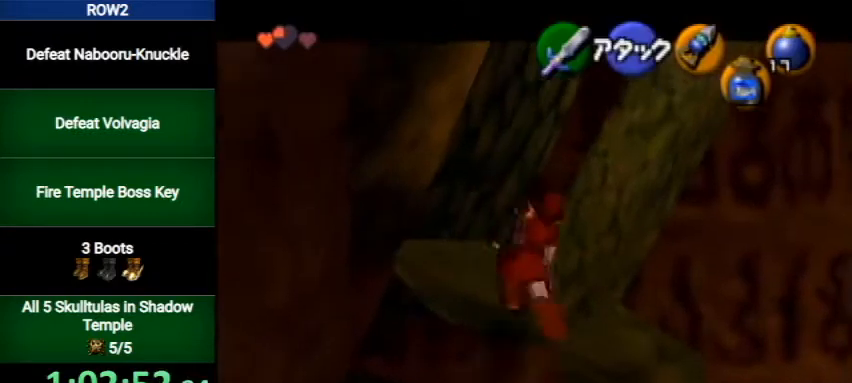
{"buttons": ["R1"], "left_stick": "up", "right_stick": "center", "events": [[67, "B", "down"], [167, "B", "up"], [233, "R1", "down"]]}
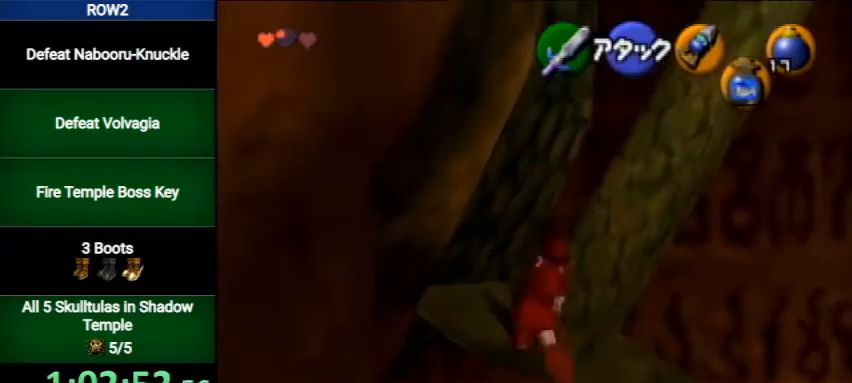
{"buttons": ["R1"], "left_stick": "center", "right_stick": "center", "events": [[367, "left_stick", "center"]]}
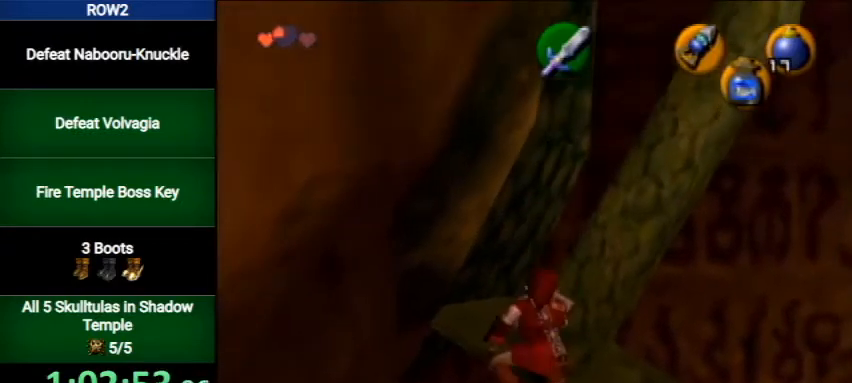
{"buttons": ["R1"], "left_stick": "center", "right_stick": "center", "events": []}
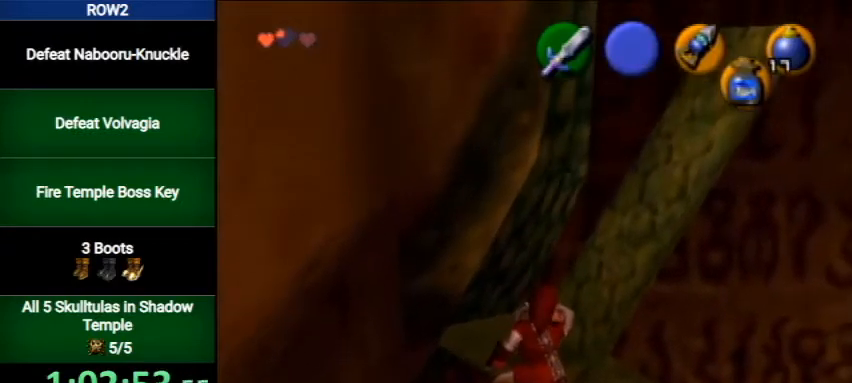
{"buttons": ["R1"], "left_stick": "up-left", "right_stick": "center", "events": [[100, "left_stick", "up-left"]]}
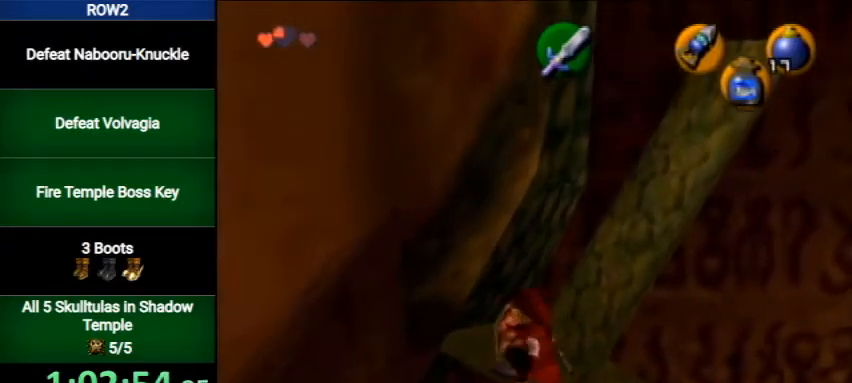
{"buttons": ["L1"], "left_stick": "center", "right_stick": "center", "events": [[100, "L1", "down"], [167, "R1", "up"], [167, "left_stick", "center"], [267, "Y", "down"], [300, "R1", "down"], [433, "Y", "up"], [467, "R1", "up"]]}
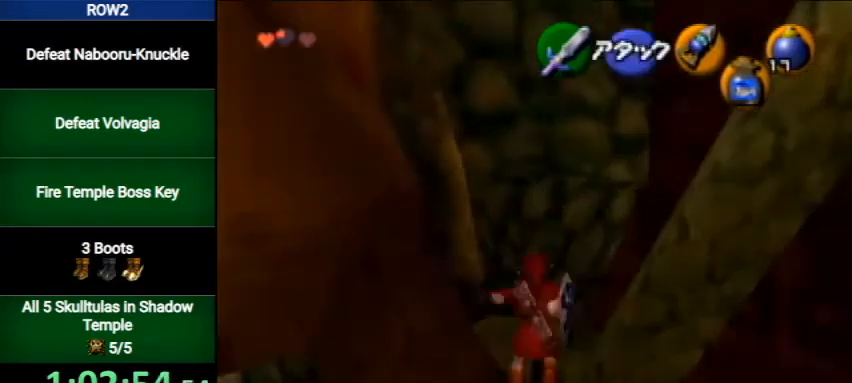
{"buttons": [], "left_stick": "center", "right_stick": "center", "events": [[100, "A", "down"], [233, "A", "up"], [433, "L1", "up"]]}
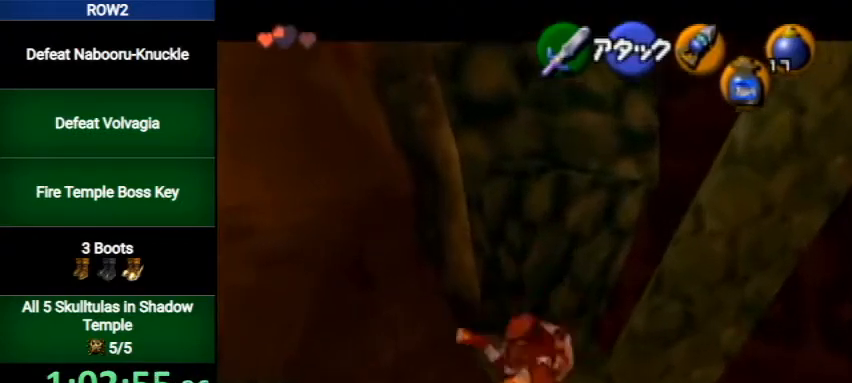
{"buttons": [], "left_stick": "center", "right_stick": "center", "events": [[333, "Y", "down"], [467, "Y", "up"]]}
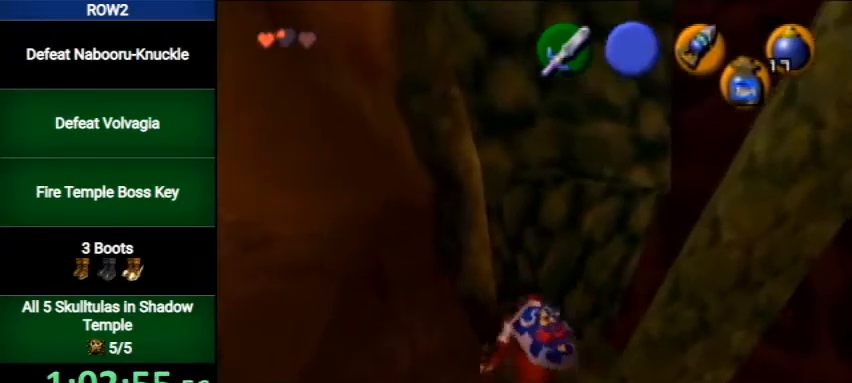
{"buttons": ["Y"], "left_stick": "left", "right_stick": "center", "events": [[233, "A", "down"], [267, "left_stick", "left"], [333, "Y", "down"], [367, "A", "up"]]}